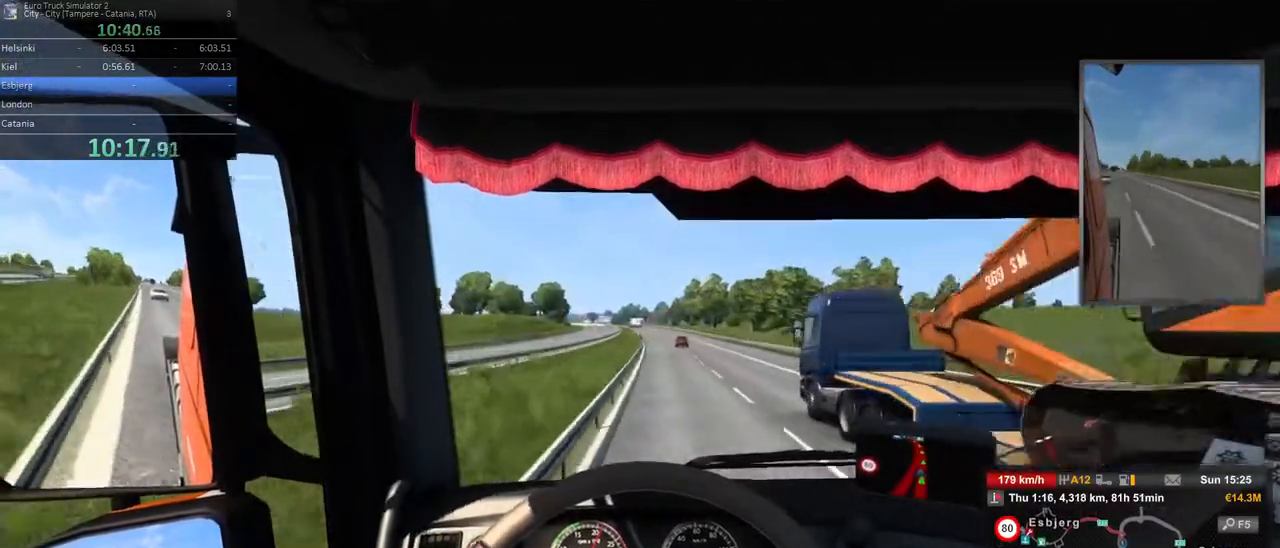
Gameplay with a controller (Xbox layout); each line is a JSON object with the inputs held at the frame after it (dt_ms = milliseconds from this image to that frame). "events" lists button and stick changes between this image and that frame as [ms after this image, input, new state], when the widget could be followed in between. Not read: DPAD_DOWN DPAD_LEFT DPAD_RIGHT DPAD_UP L3 R3.
{"dt_ms": 500, "buttons": [], "left_stick": "left", "right_stick": "center", "events": [[133, "left_stick", "center"], [450, "left_stick", "left"]]}
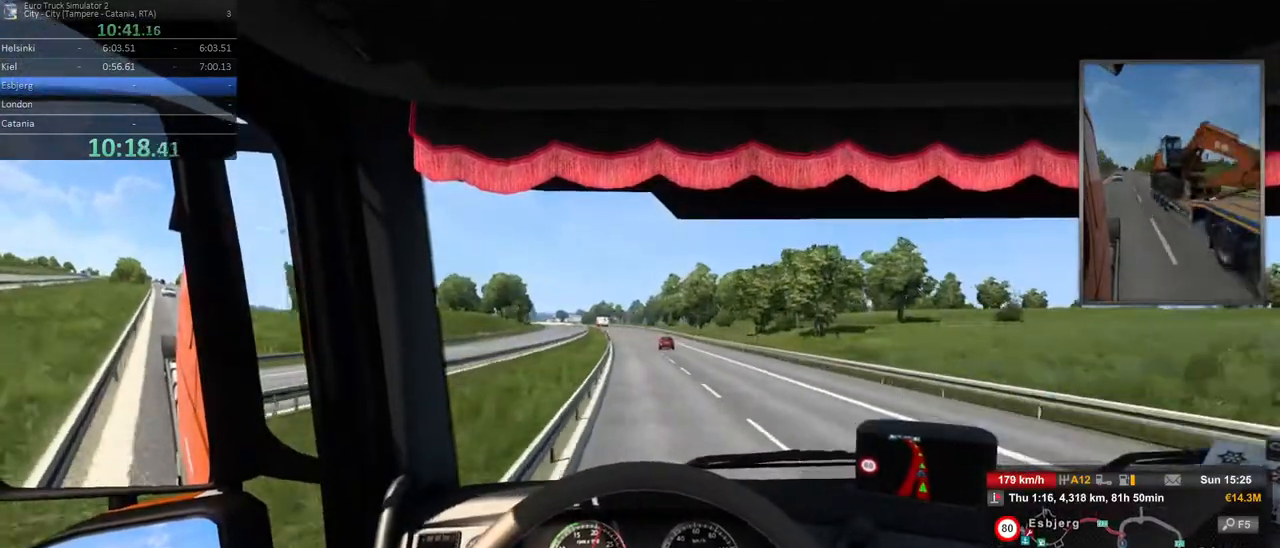
{"dt_ms": 1000, "buttons": [], "left_stick": "center", "right_stick": "center"}
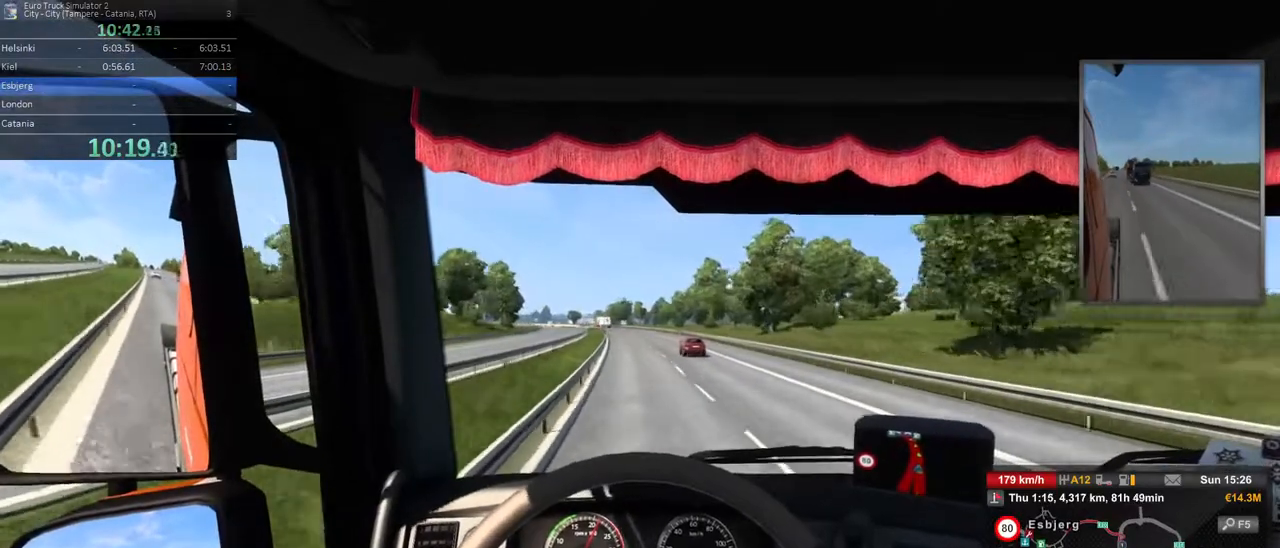
{"dt_ms": 1000, "buttons": [], "left_stick": "center", "right_stick": "center", "events": [[50, "left_stick", "left"], [200, "left_stick", "center"], [500, "left_stick", "left"], [667, "left_stick", "center"]]}
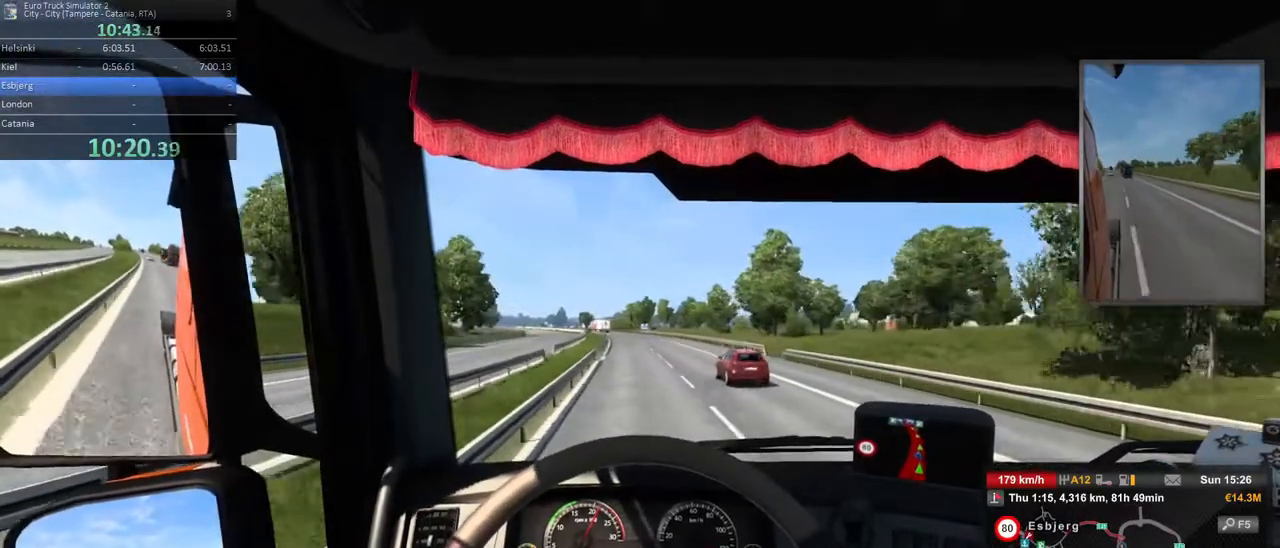
{"dt_ms": 500, "buttons": [], "left_stick": "center", "right_stick": "center", "events": [[283, "left_stick", "left"], [467, "left_stick", "center"]]}
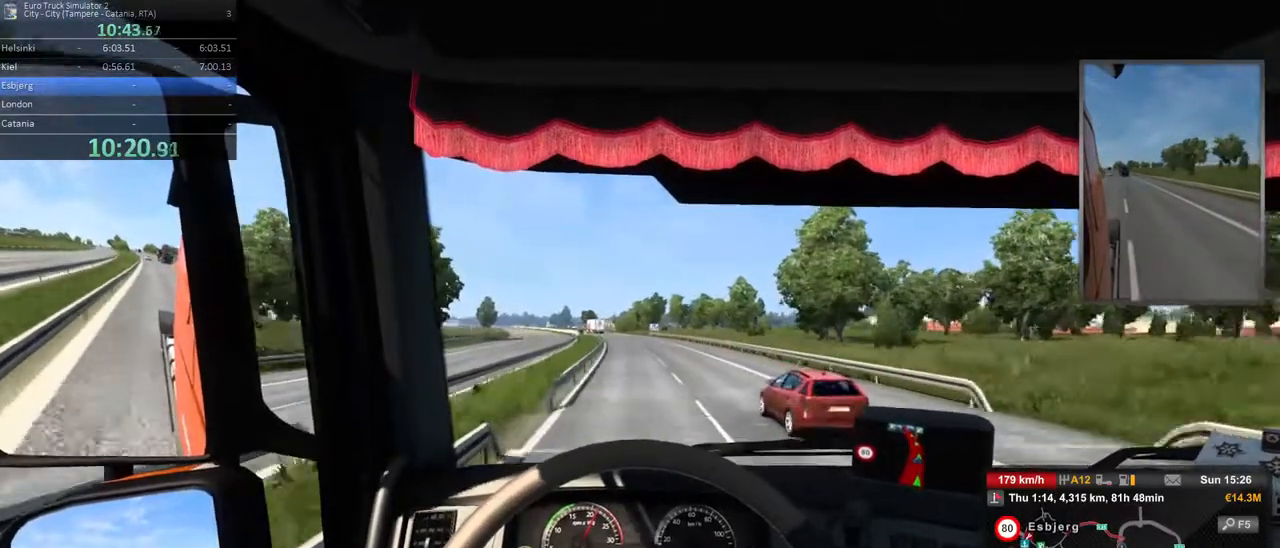
{"dt_ms": 500, "buttons": [], "left_stick": "center", "right_stick": "center", "events": []}